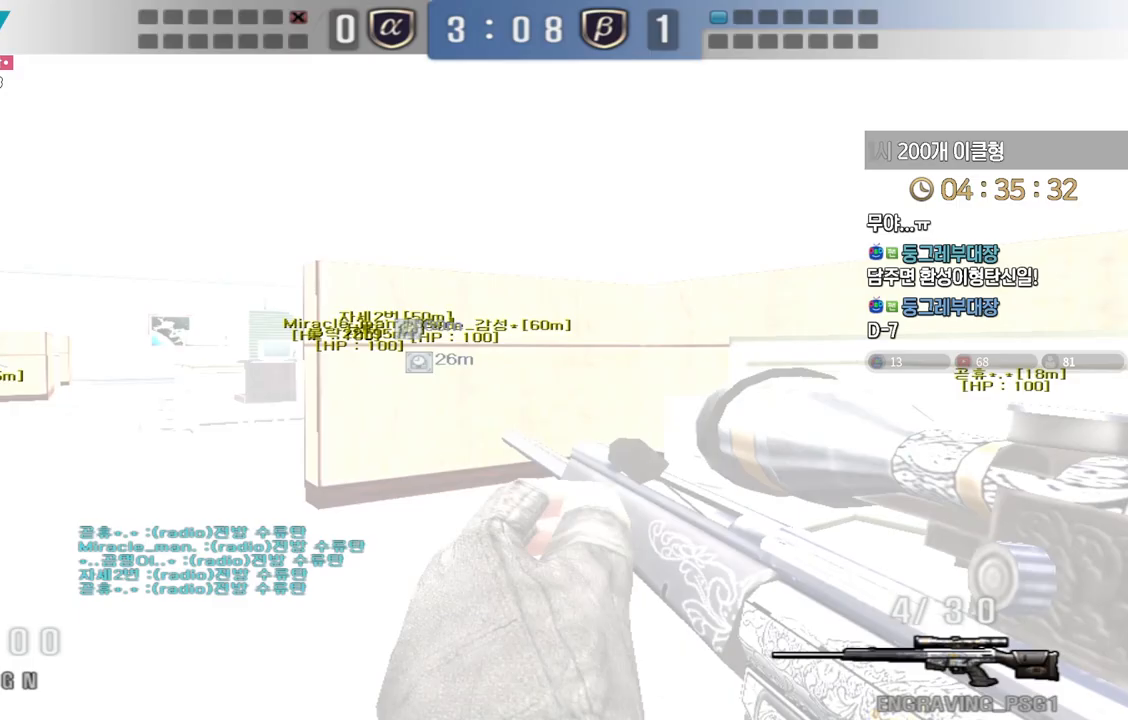
Gameplay with keyboard; each line is a JSON object with the keys held at the frame after it. "events" lists presses ("down") and releases ("up") of "a", "ctrl", "d", "e", "f", "q", "r", "s", "shift", "space", "tab" and "w" between this image and that frame as [ms after this image, input, new state], when the widget could be followed in between. No other keys are recorded. Mouse input is not recorded.
{"keys": ["a", "w"]}
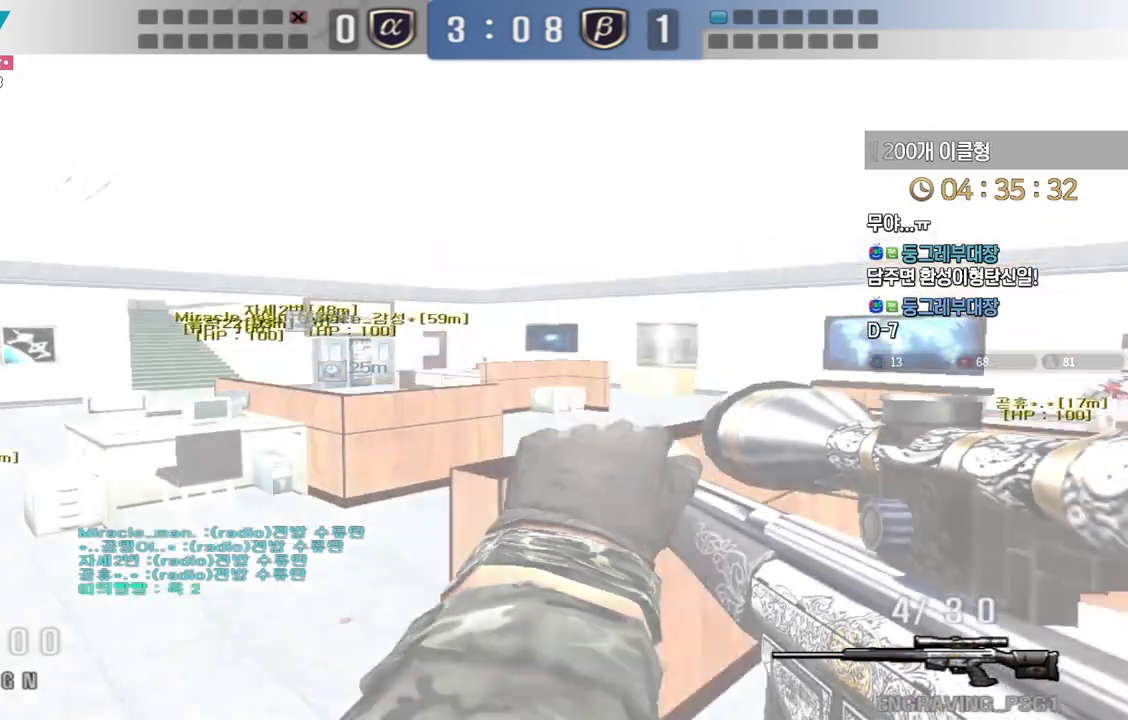
{"keys": ["a", "w"], "events": []}
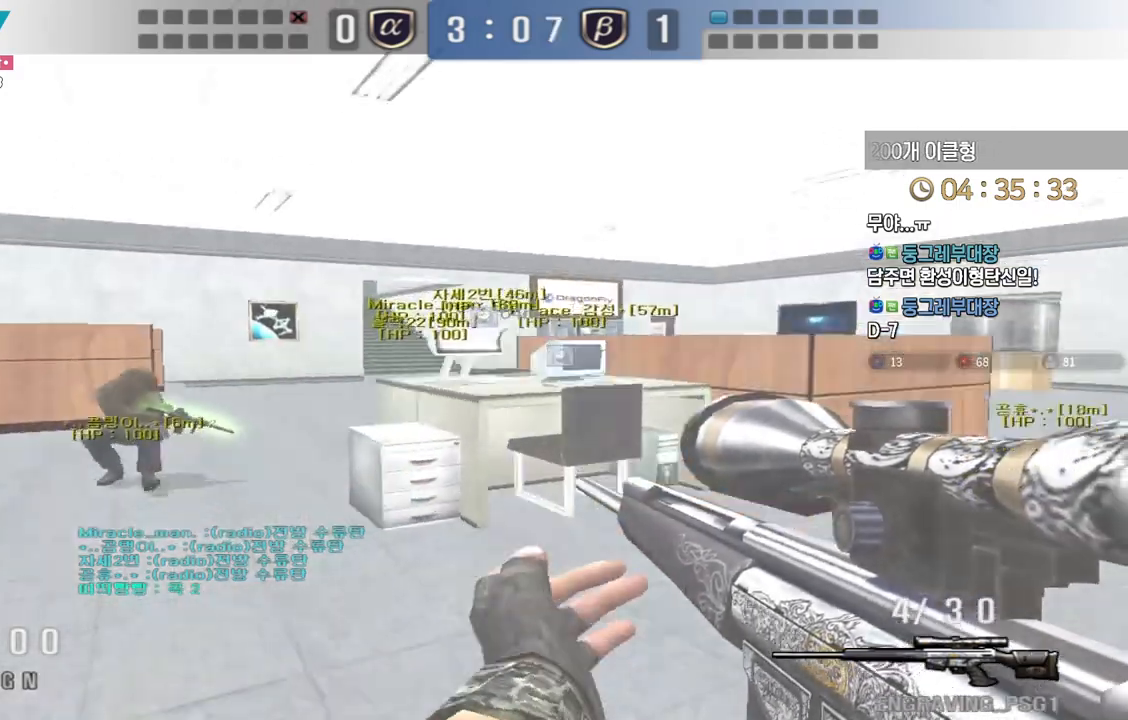
{"keys": [], "events": [[100, "ctrl", "down"], [133, "a", "up"], [133, "space", "down"], [133, "w", "up"], [150, "ctrl", "up"], [183, "space", "up"]]}
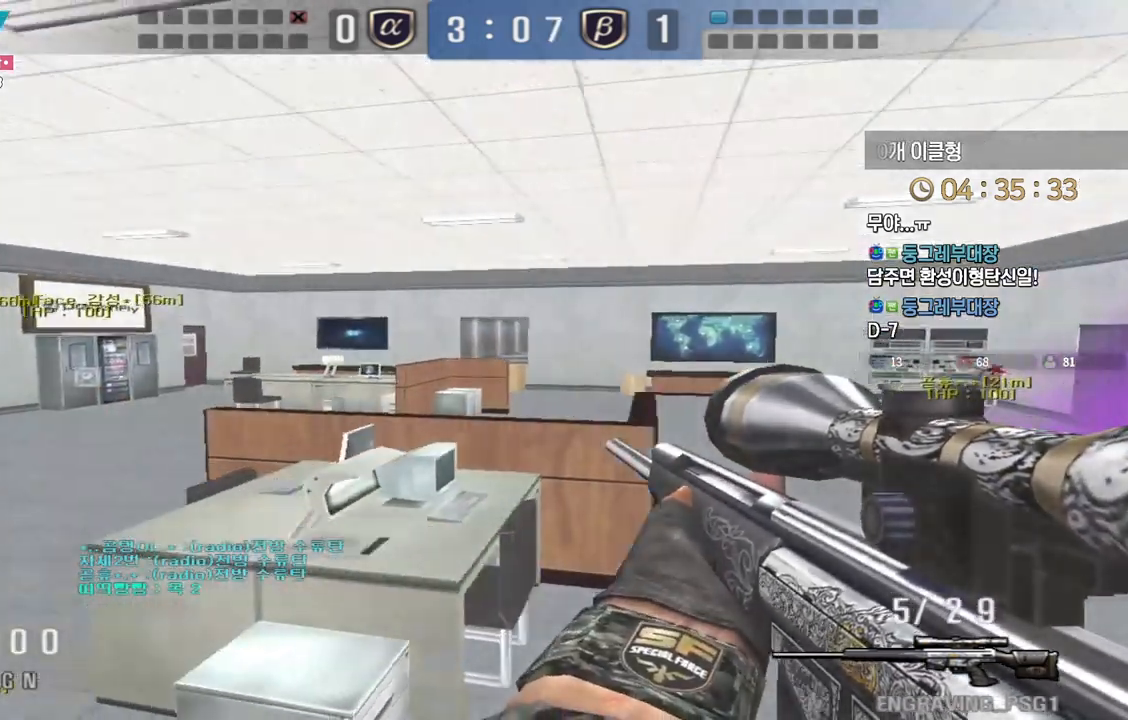
{"keys": ["a", "w"], "events": [[333, "a", "down"], [417, "w", "down"]]}
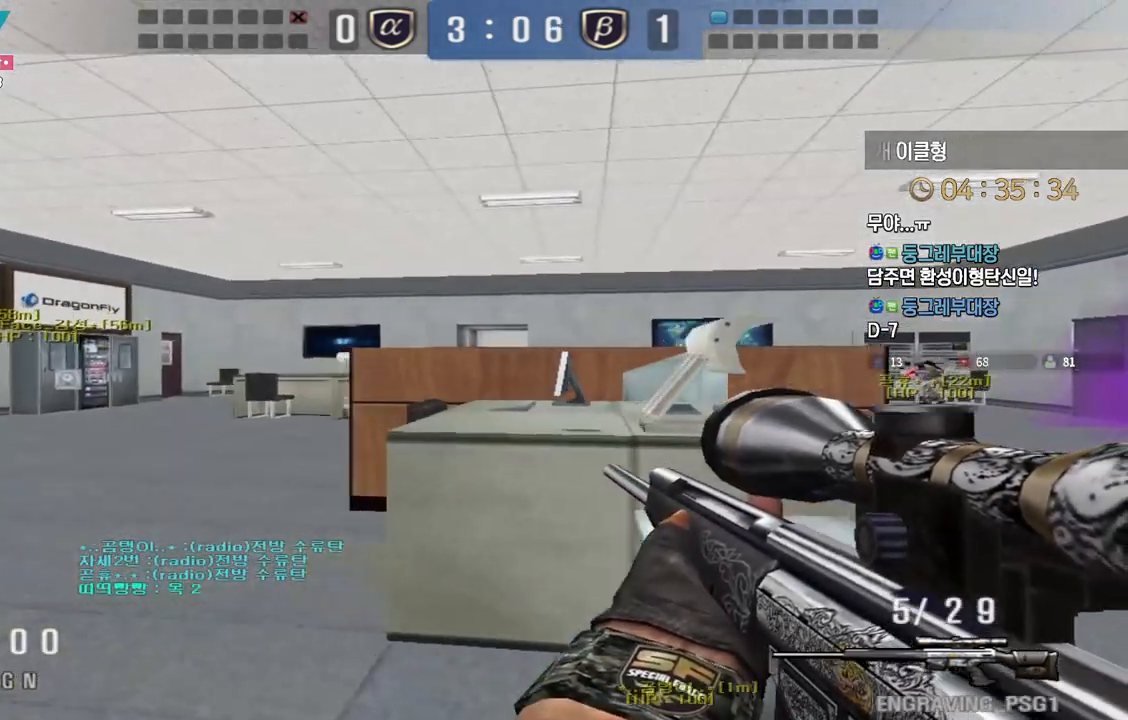
{"keys": ["a", "w"], "events": [[133, "shift", "down"], [150, "a", "up"], [150, "w", "up"], [167, "shift", "up"], [167, "space", "down"], [217, "space", "up"], [233, "a", "down"], [233, "w", "down"]]}
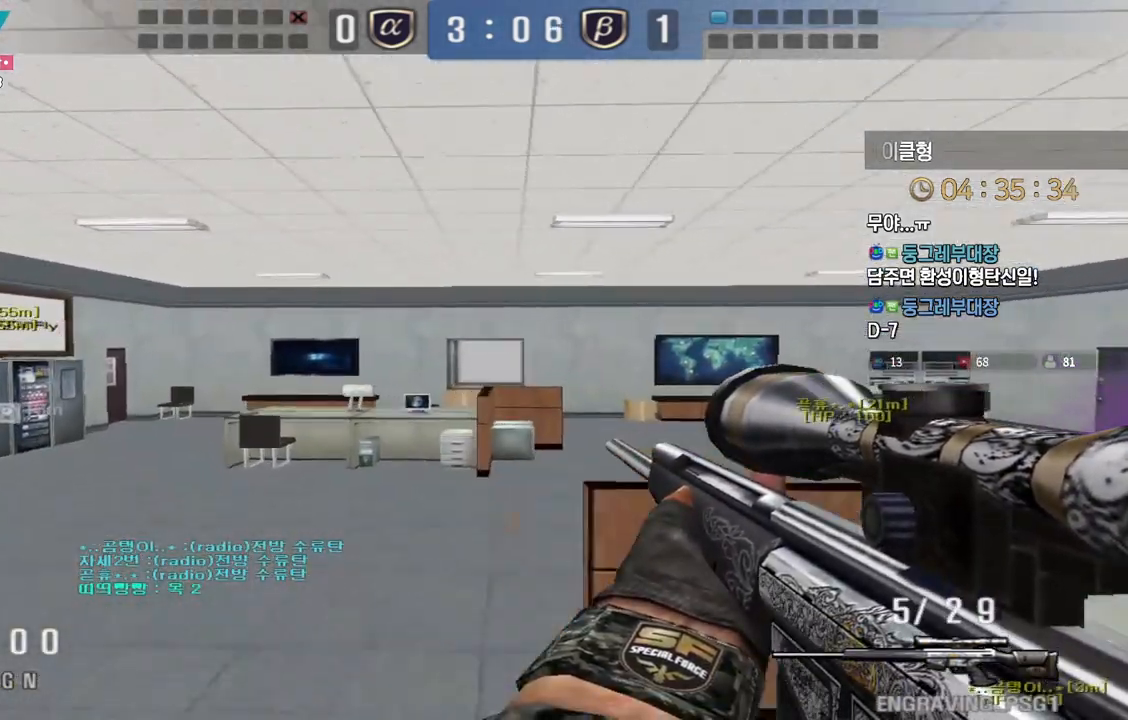
{"keys": ["a", "w"], "events": []}
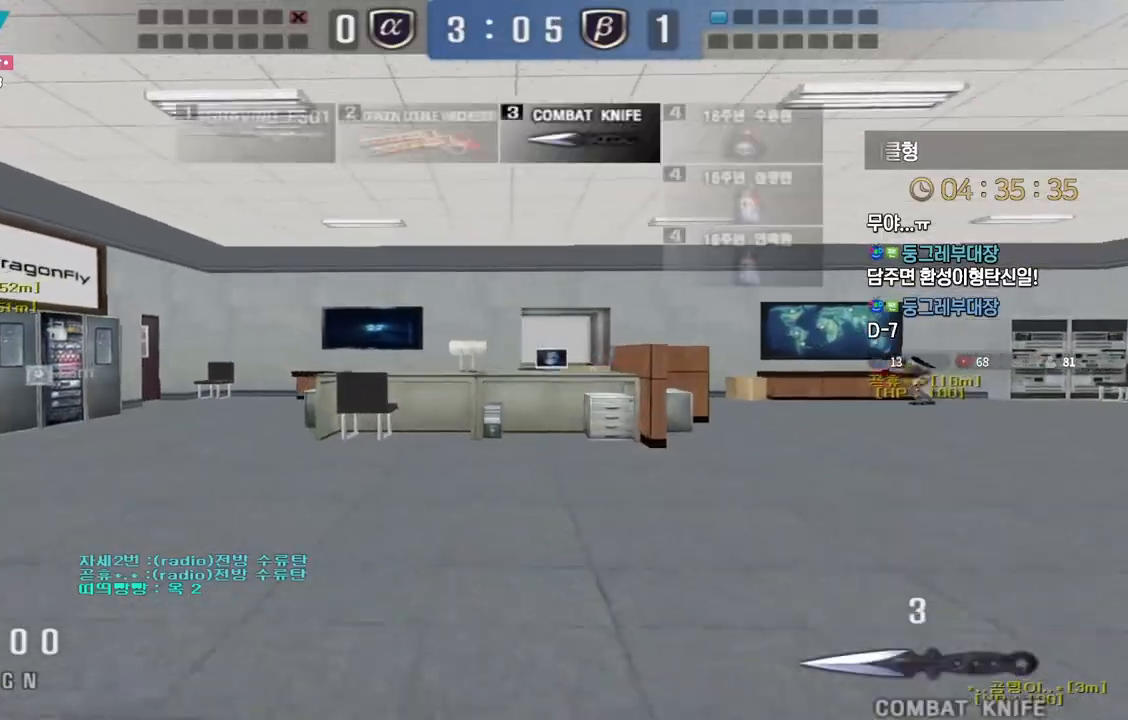
{"keys": [], "events": [[17, "shift", "down"], [33, "w", "up"], [50, "a", "up"], [50, "space", "down"], [100, "shift", "up"], [117, "space", "up"]]}
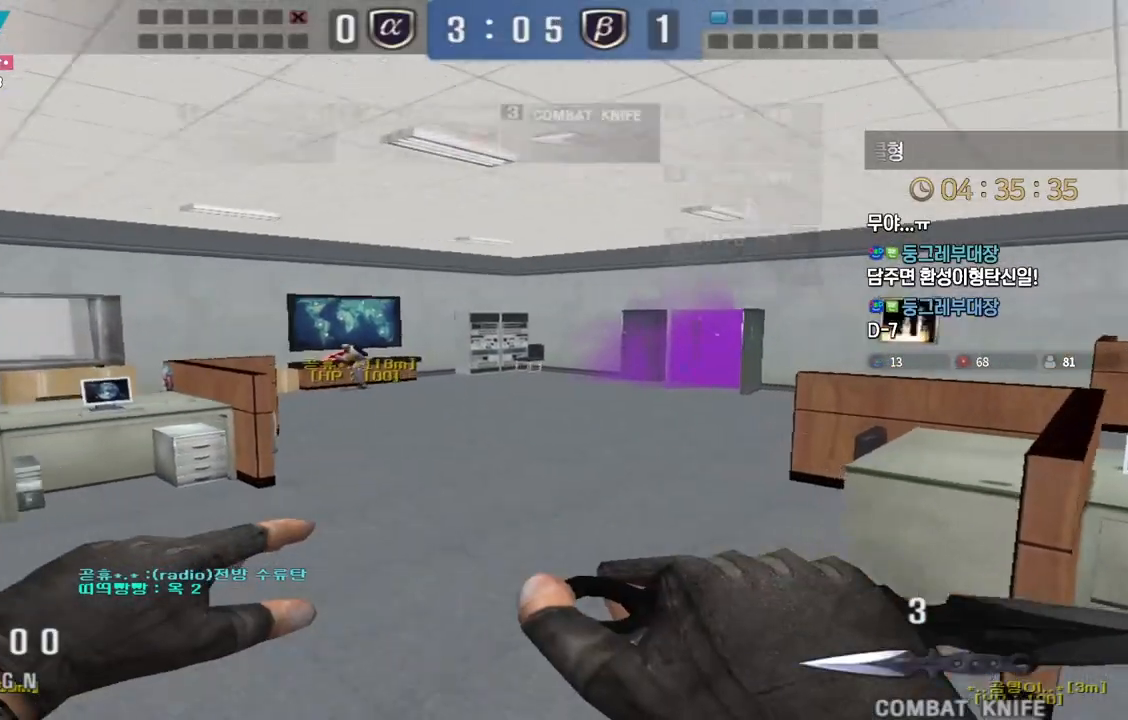
{"keys": [], "events": [[117, "a", "down"], [150, "w", "down"], [300, "shift", "down"], [317, "a", "up"], [317, "w", "up"], [333, "shift", "up"], [333, "space", "down"], [383, "space", "up"]]}
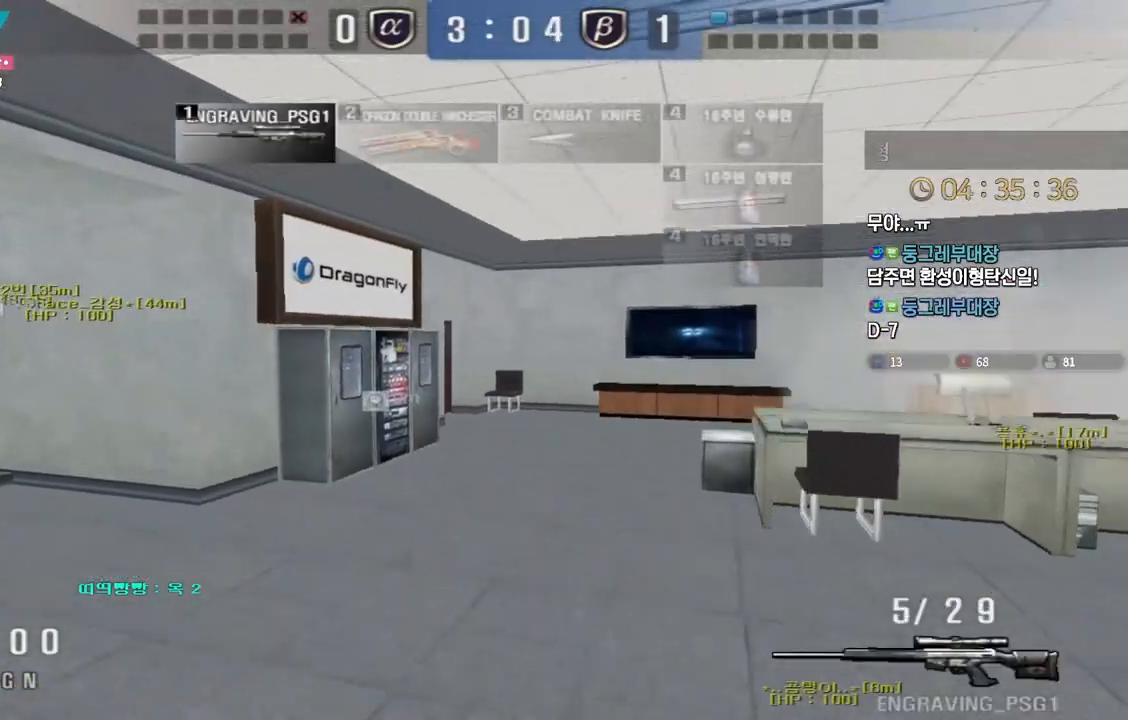
{"keys": ["a", "w"], "events": [[350, "a", "down"], [417, "w", "down"]]}
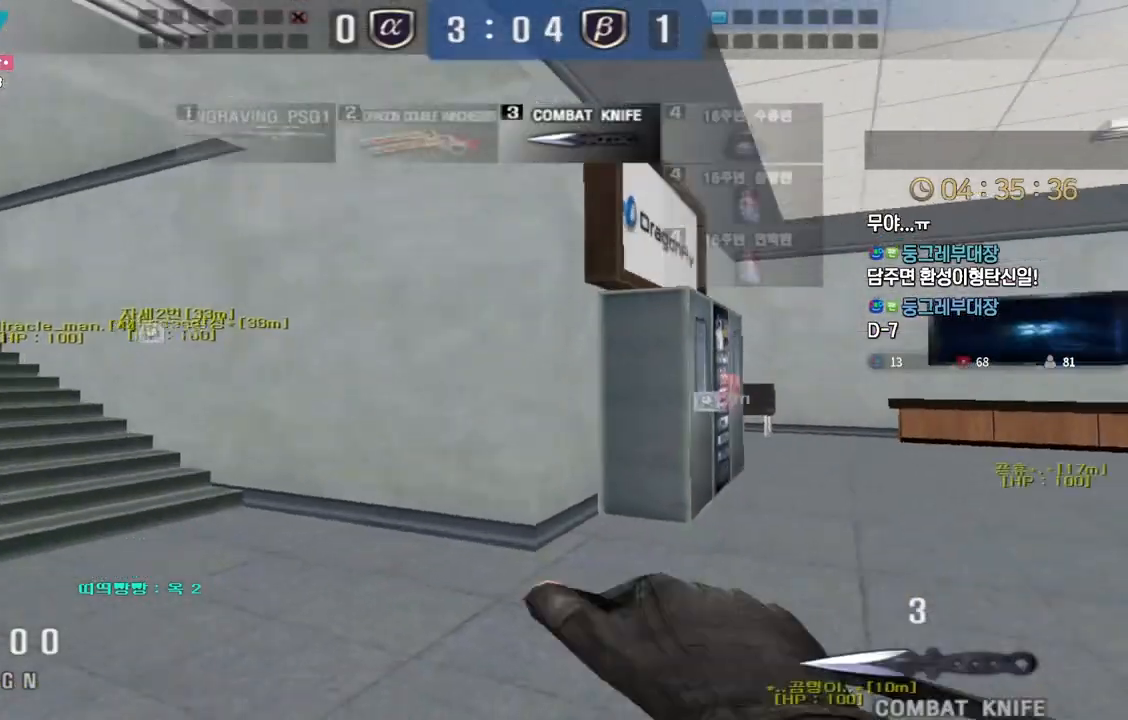
{"keys": [], "events": [[50, "a", "up"], [50, "shift", "down"], [67, "w", "up"], [83, "space", "down"], [150, "space", "up"], [467, "shift", "up"]]}
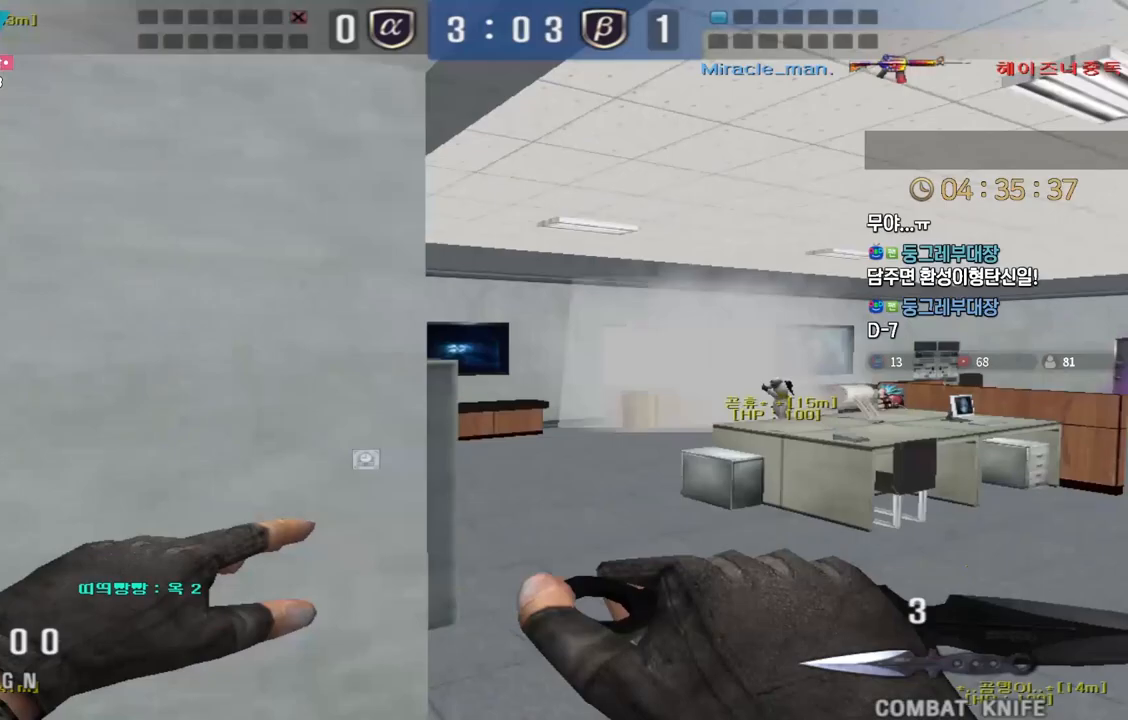
{"keys": ["a", "w"], "events": [[183, "a", "down"], [183, "w", "down"], [383, "ctrl", "down"], [400, "a", "up"], [400, "w", "up"], [483, "ctrl", "up"], [500, "a", "down"], [500, "w", "down"]]}
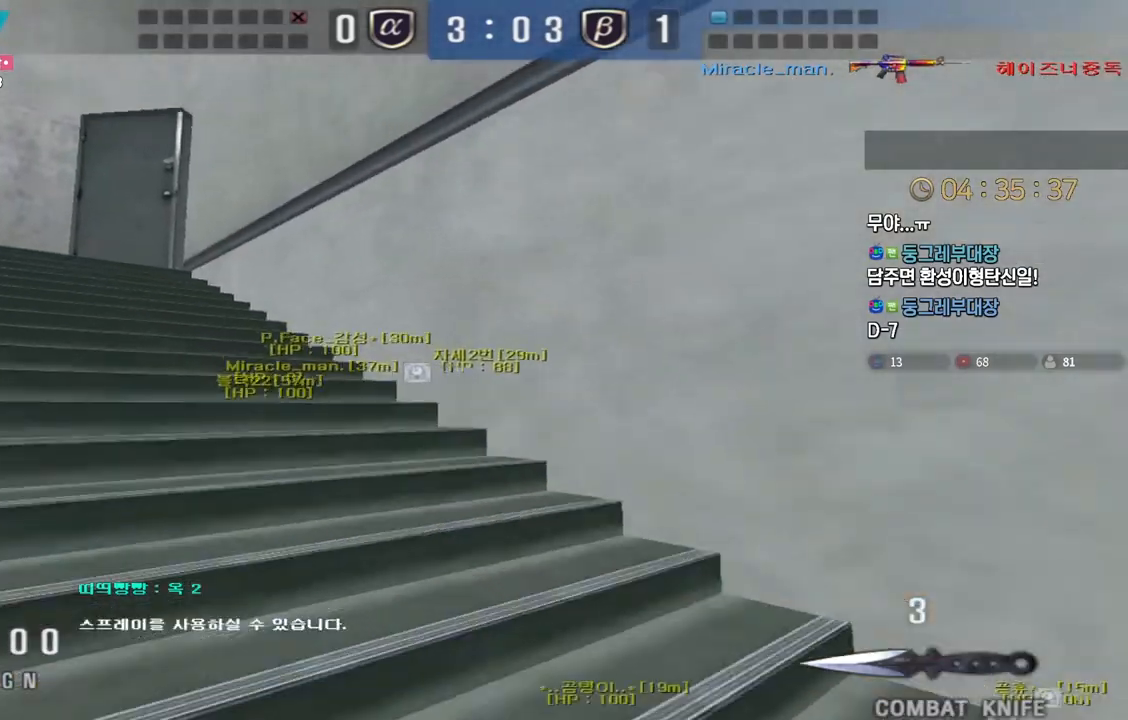
{"keys": ["a", "w"], "events": [[100, "ctrl", "down"], [150, "a", "up"], [150, "w", "up"], [217, "ctrl", "up"], [233, "a", "down"], [233, "w", "down"], [350, "ctrl", "down"], [383, "a", "up"], [383, "w", "up"], [400, "space", "down"], [433, "ctrl", "up"], [450, "a", "down"], [450, "w", "down"], [467, "space", "up"]]}
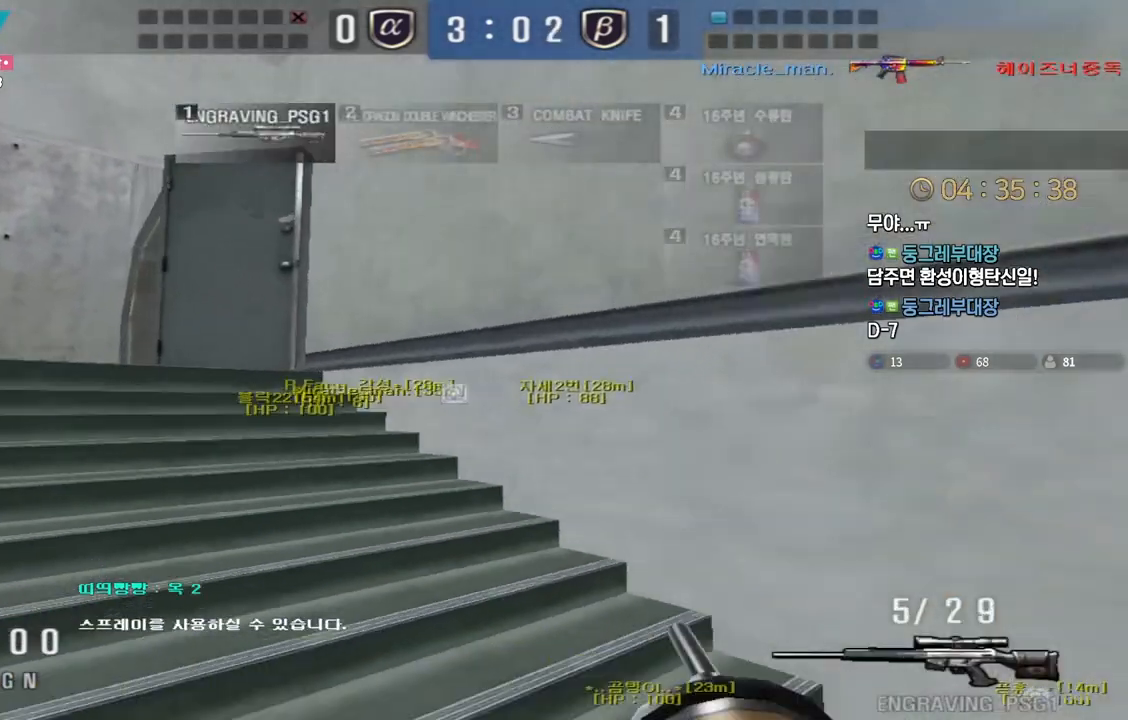
{"keys": ["a", "w"], "events": [[383, "ctrl", "down"], [417, "a", "up"], [417, "w", "up"], [433, "space", "down"], [467, "ctrl", "up"], [500, "a", "down"], [500, "space", "up"], [500, "w", "down"]]}
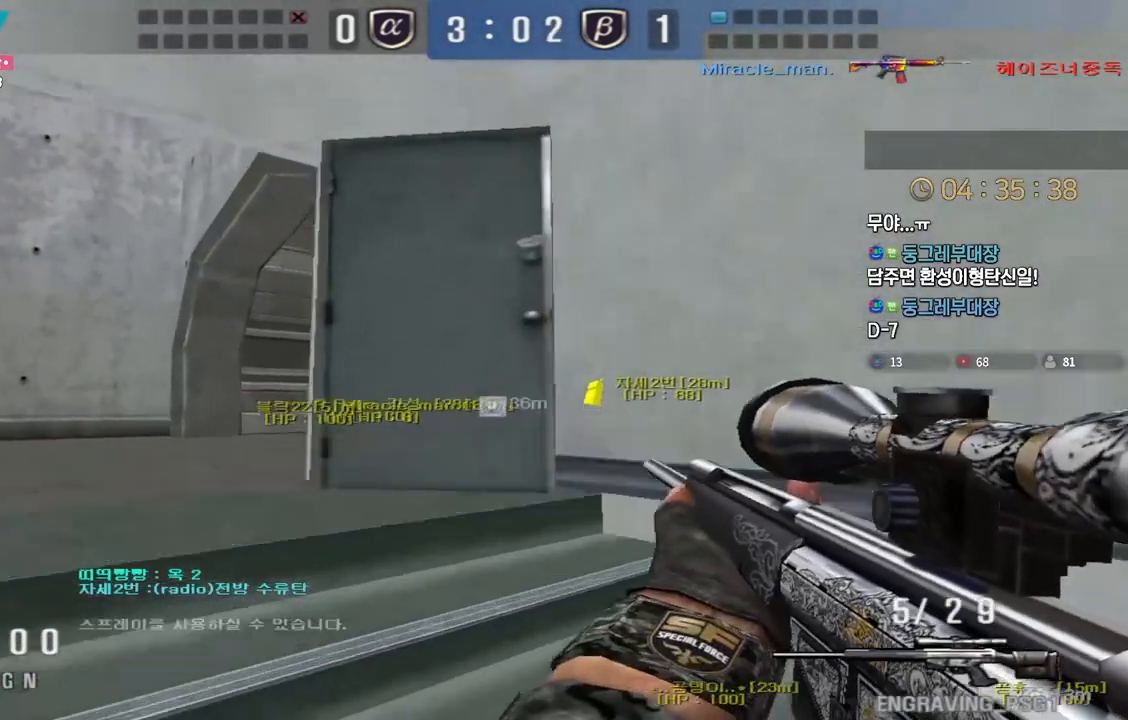
{"keys": ["ctrl"], "events": [[433, "ctrl", "down"], [467, "a", "up"], [467, "w", "up"]]}
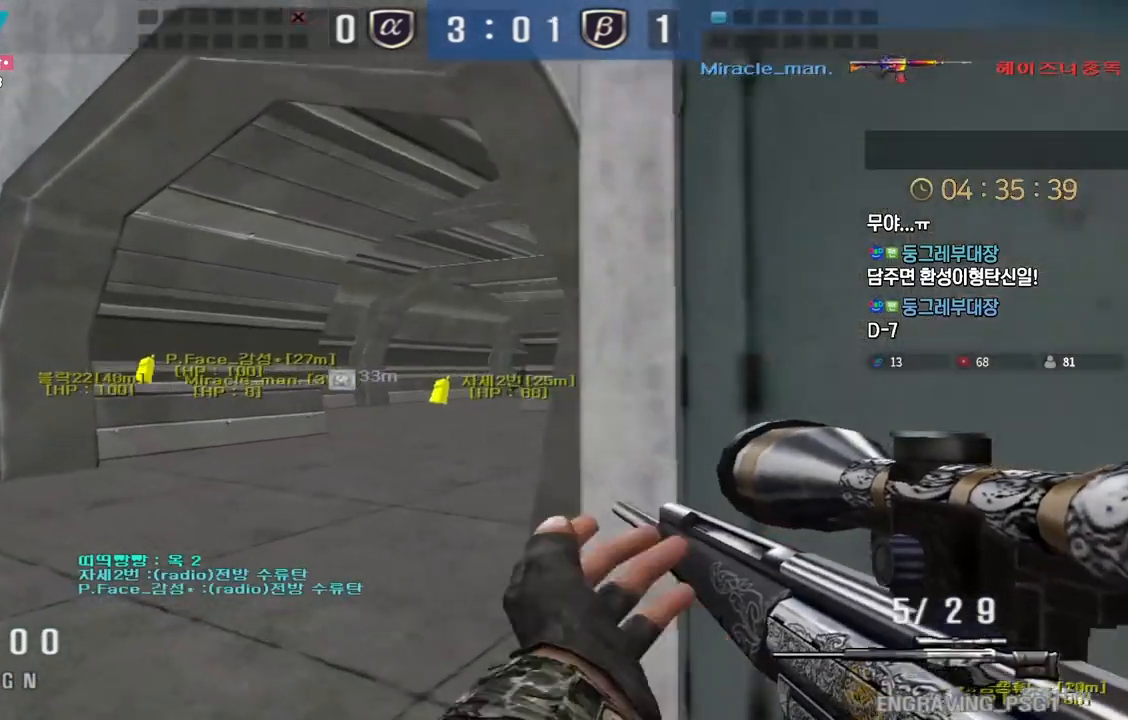
{"keys": ["a", "s"], "events": [[17, "ctrl", "up"], [17, "w", "down"], [33, "a", "down"], [83, "ctrl", "down"], [117, "a", "up"], [133, "w", "up"], [167, "space", "down"], [200, "ctrl", "up"], [283, "space", "up"], [367, "s", "down"], [400, "a", "down"]]}
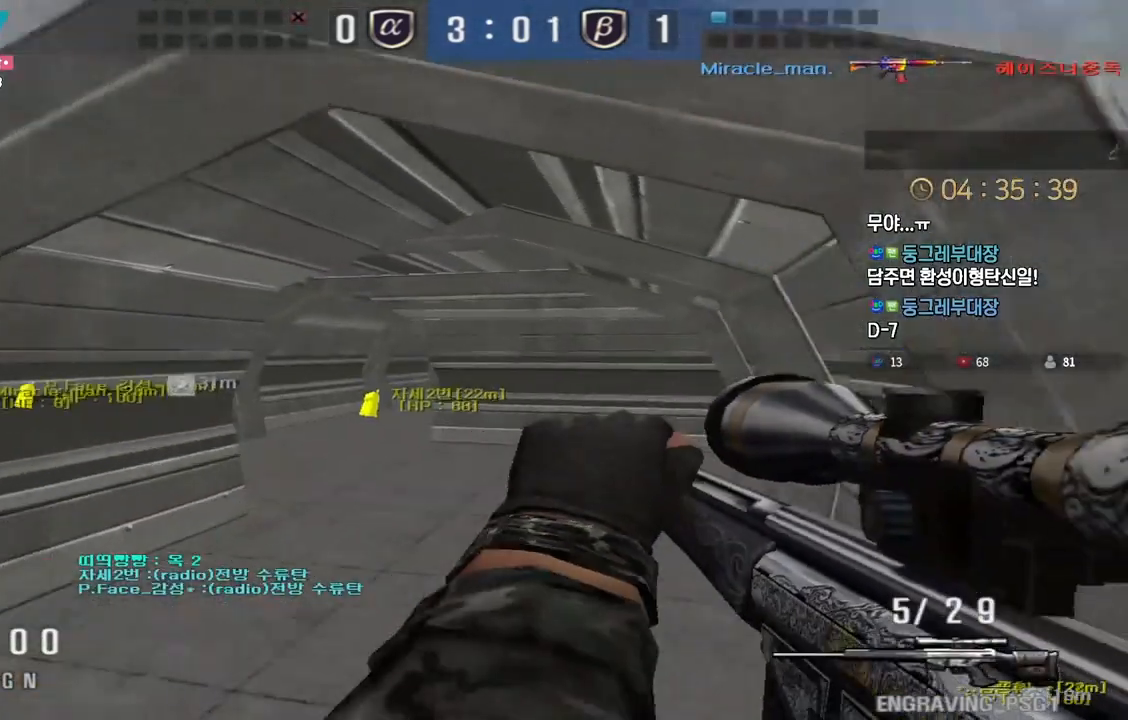
{"keys": ["a", "ctrl", "s"], "events": [[400, "ctrl", "down"], [433, "a", "up"], [433, "s", "up"], [500, "a", "down"], [500, "s", "down"]]}
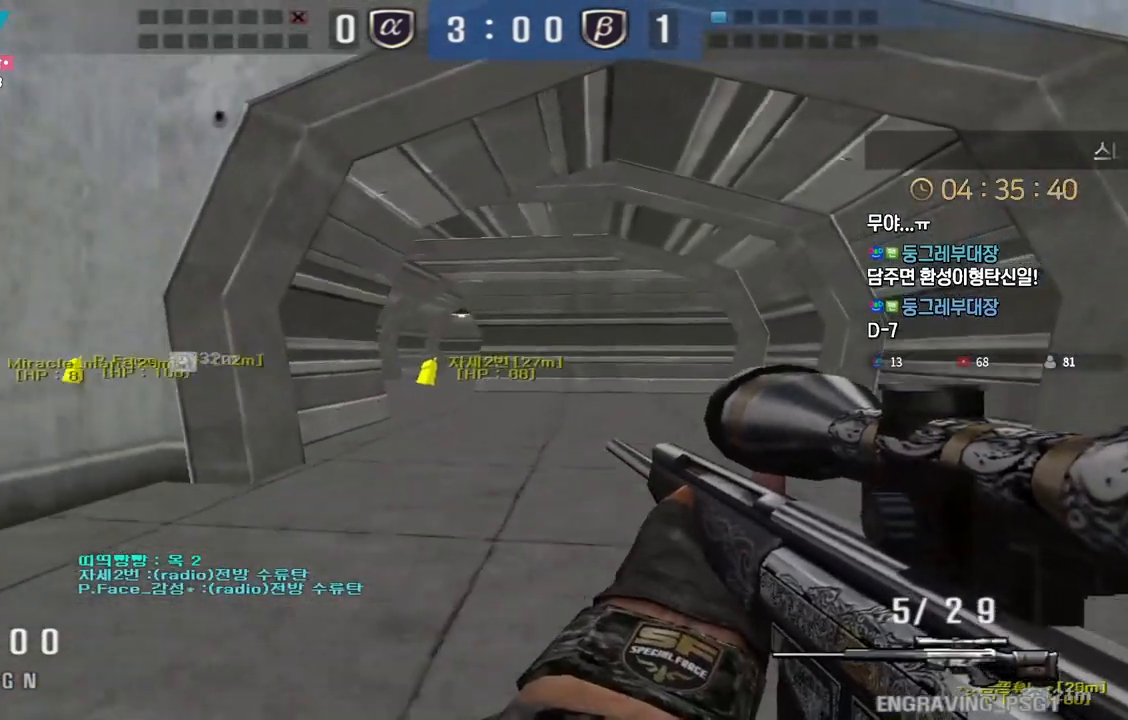
{"keys": ["shift"], "events": [[17, "ctrl", "up"], [150, "shift", "down"], [167, "s", "up"], [183, "a", "up"]]}
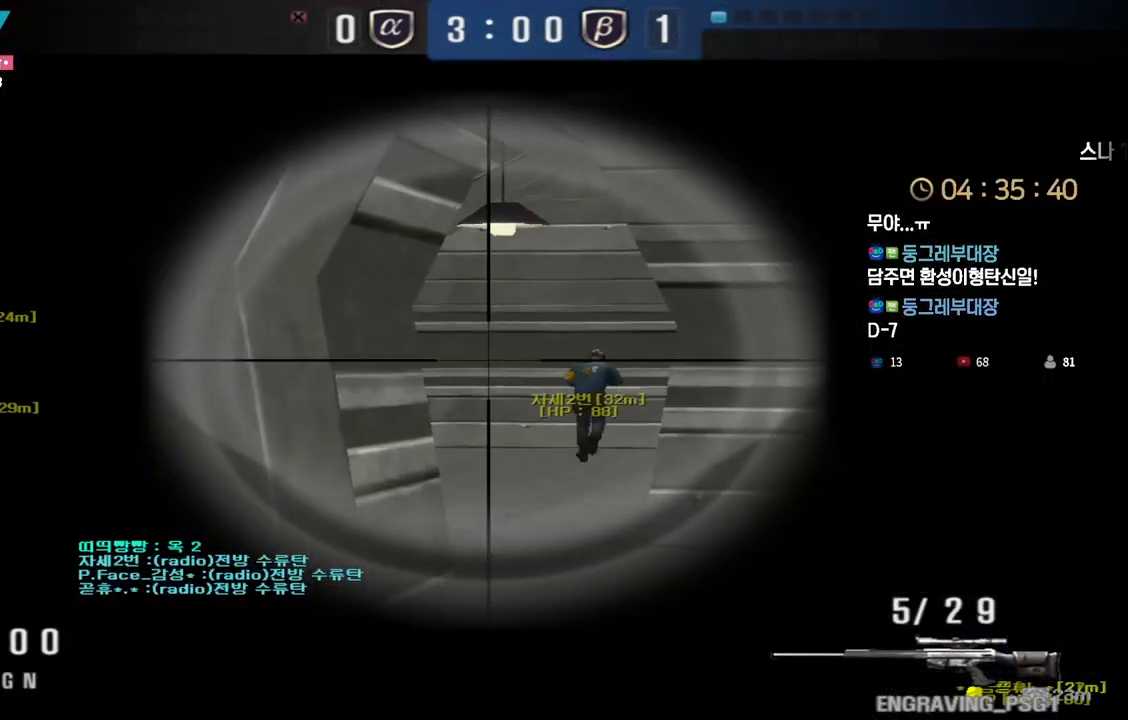
{"keys": ["d", "shift", "w"], "events": [[67, "a", "down"], [67, "s", "down"], [233, "s", "up"], [250, "a", "up"], [417, "w", "down"], [433, "d", "down"]]}
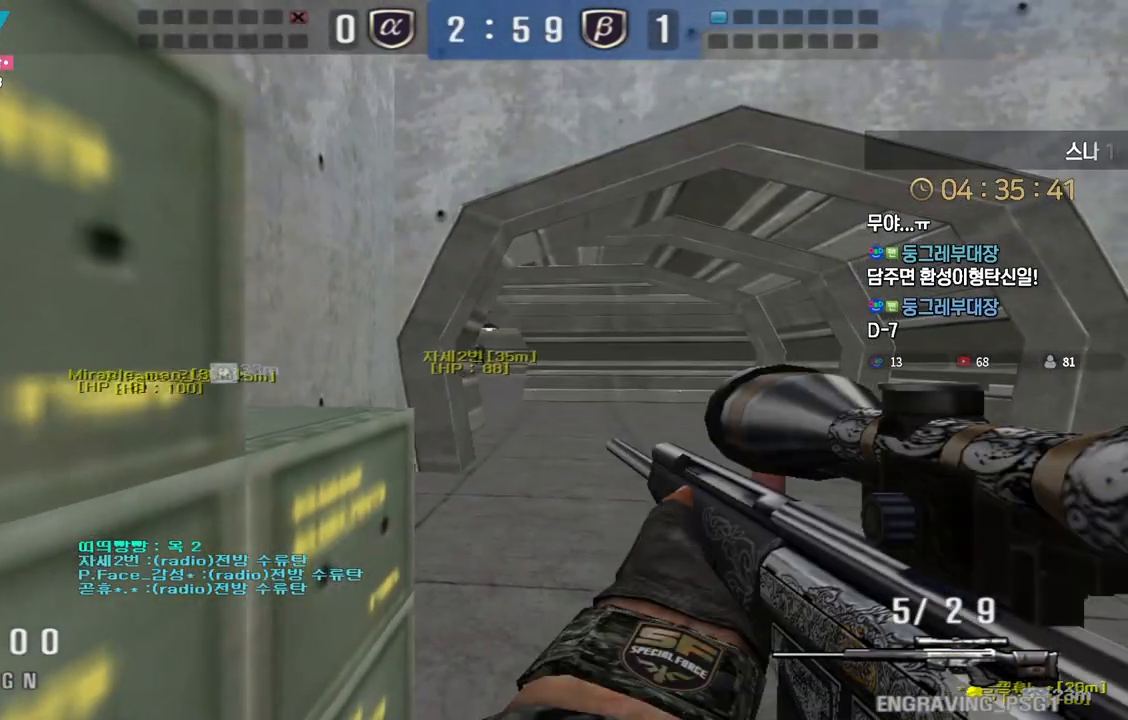
{"keys": ["shift"], "events": [[117, "w", "up"], [133, "d", "up"], [217, "a", "down"], [250, "s", "down"], [467, "s", "up"], [483, "a", "up"]]}
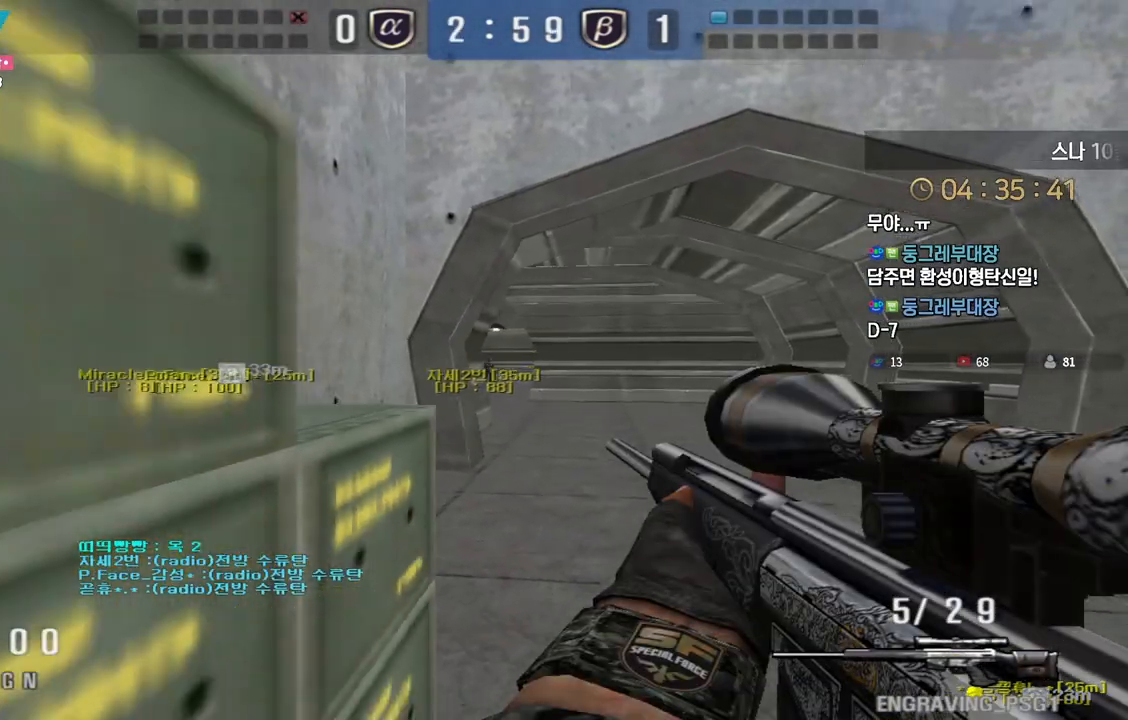
{"keys": ["shift"], "events": [[383, "a", "down"], [483, "a", "up"]]}
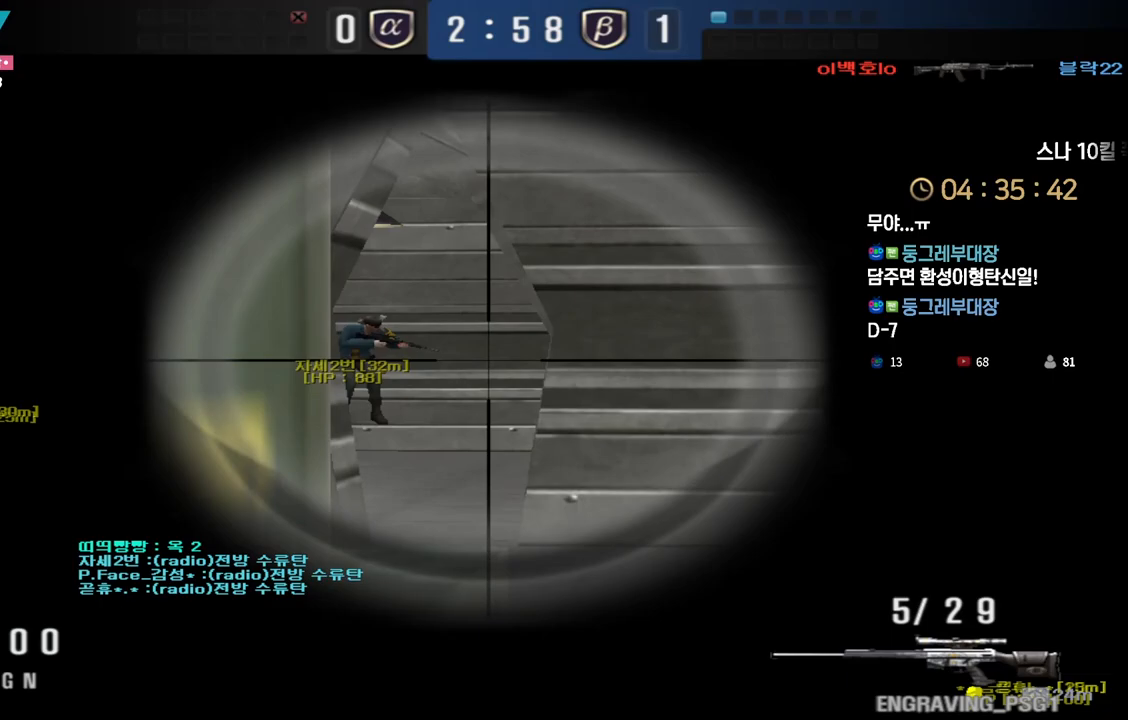
{"keys": ["shift"], "events": [[250, "a", "down"], [333, "a", "up"]]}
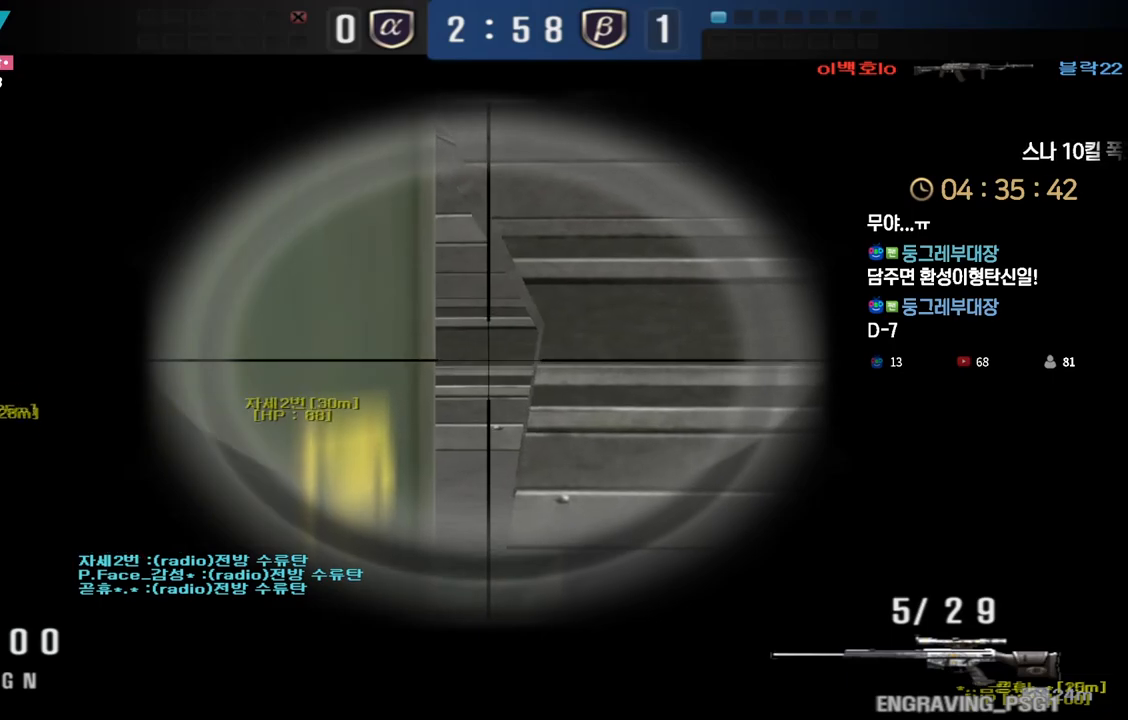
{"keys": ["shift"], "events": [[317, "w", "down"], [467, "w", "up"]]}
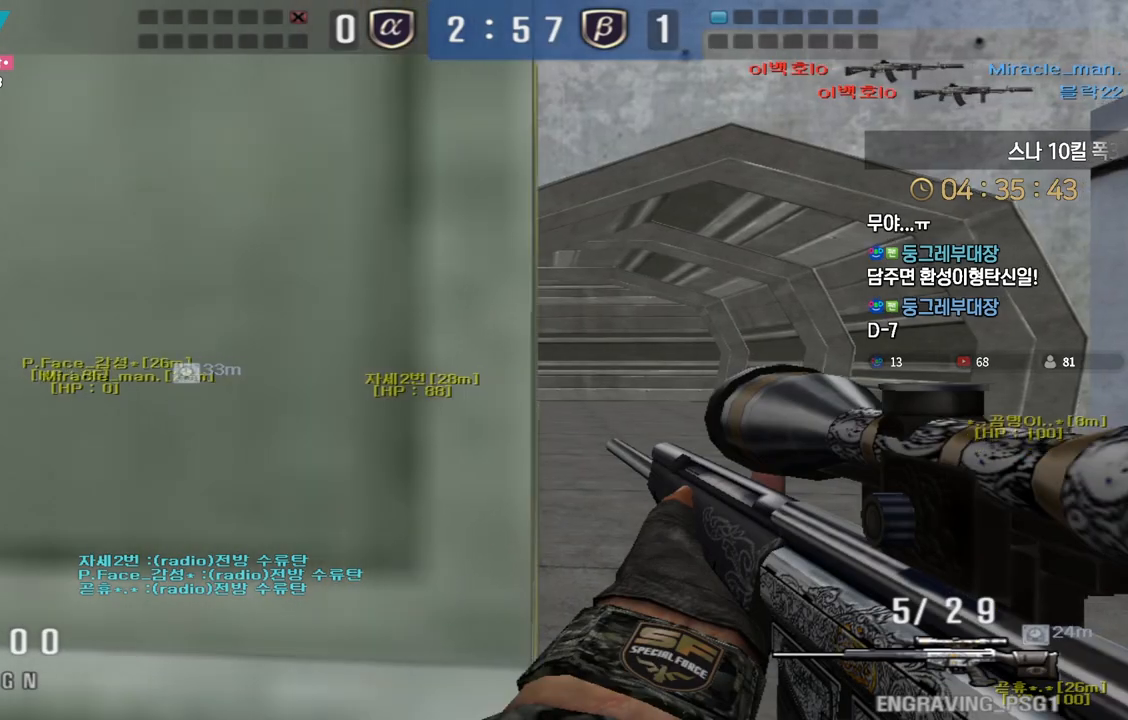
{"keys": ["a", "w"], "events": [[200, "a", "down"], [200, "w", "down"], [233, "shift", "up"]]}
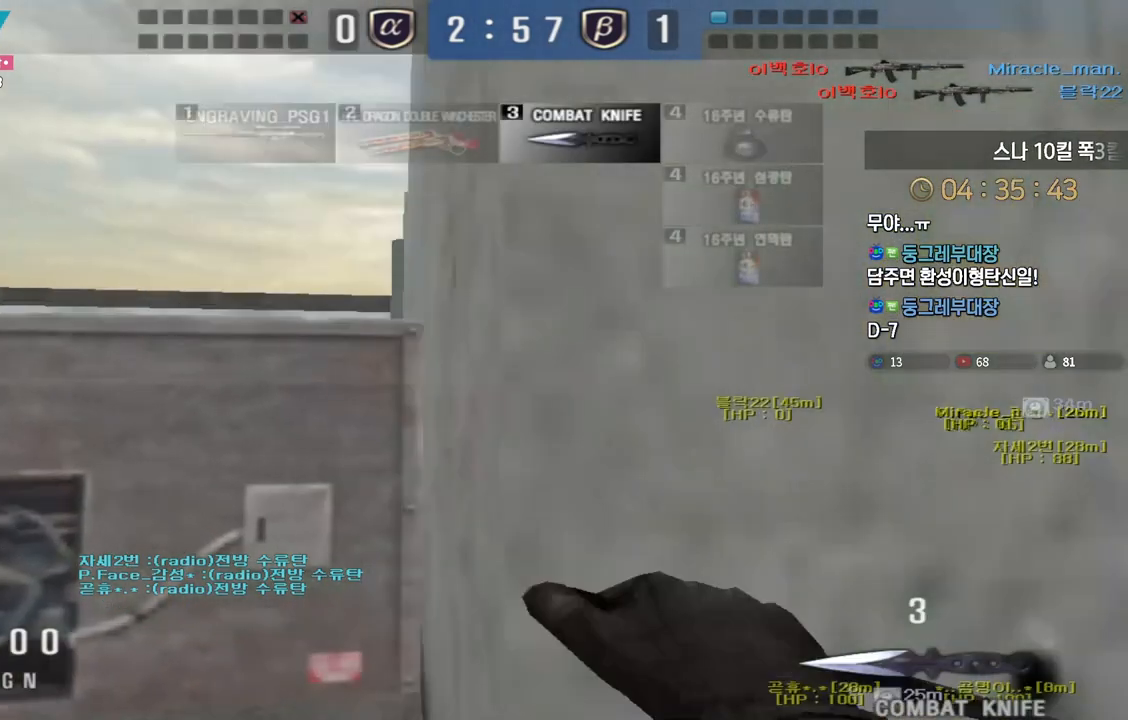
{"keys": ["a", "w"], "events": []}
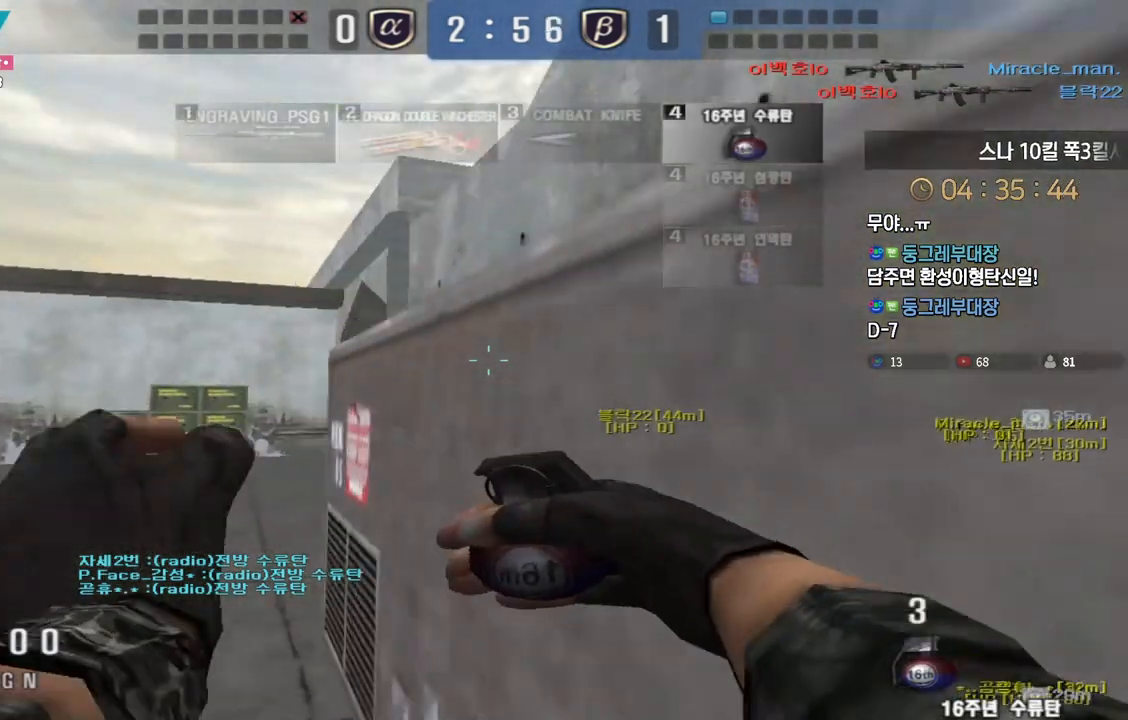
{"keys": ["ctrl", "d"], "events": [[133, "ctrl", "down"], [150, "a", "up"], [150, "w", "up"], [217, "ctrl", "up"], [233, "a", "down"], [233, "w", "down"], [450, "a", "up"], [467, "ctrl", "down"], [467, "d", "down"], [467, "w", "up"]]}
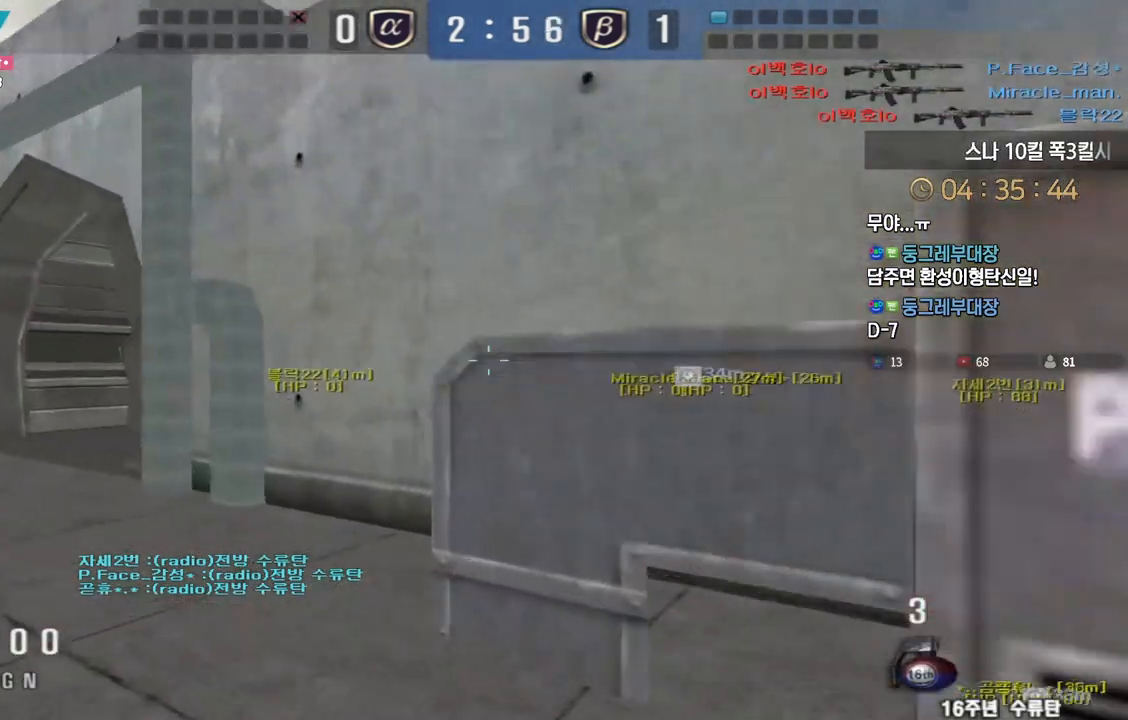
{"keys": ["ctrl", "d"], "events": [[17, "ctrl", "up"], [17, "w", "down"], [250, "w", "up"], [267, "ctrl", "down"], [283, "d", "up"], [317, "d", "down"]]}
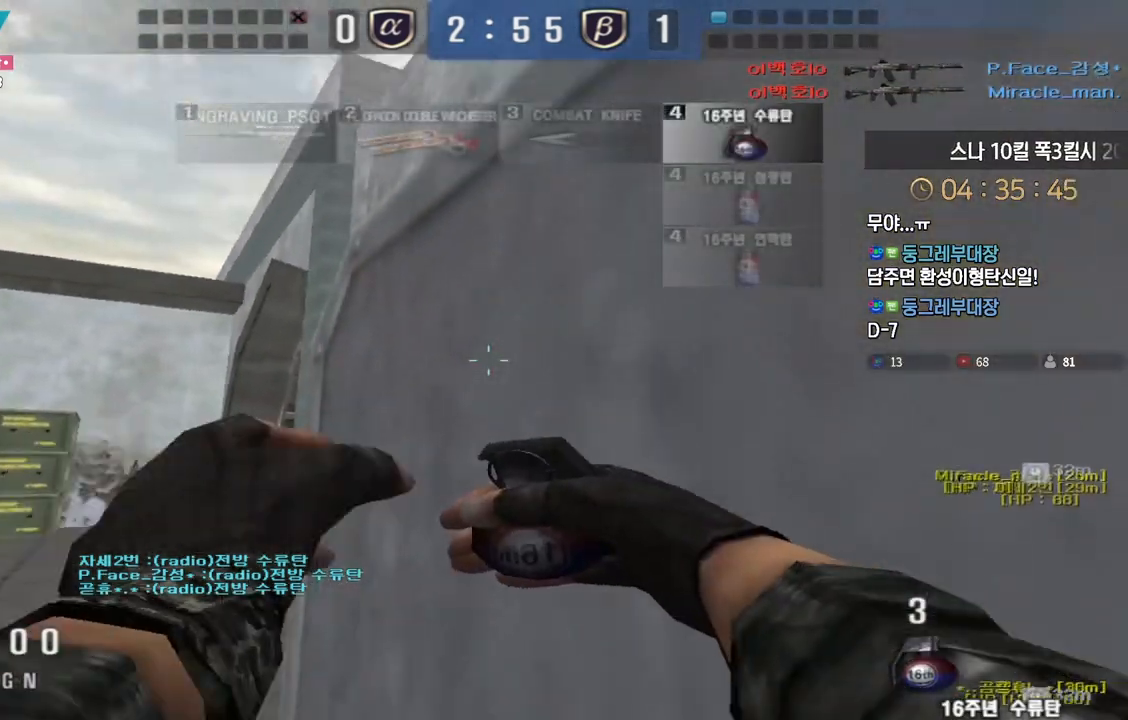
{"keys": ["ctrl", "d"], "events": []}